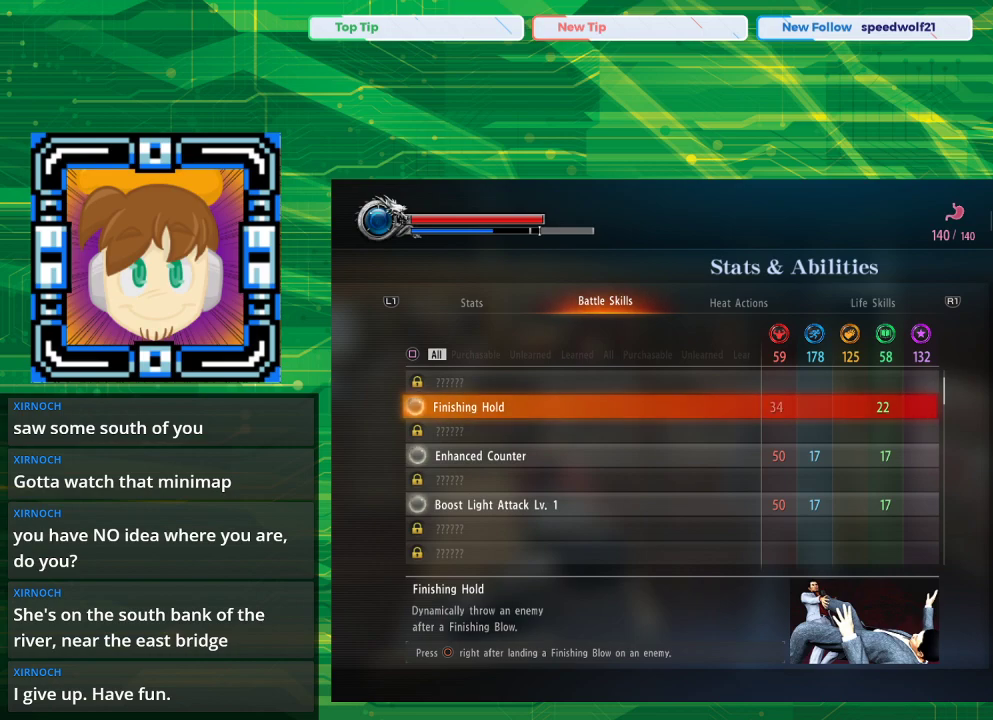
Gameplay with a controller (PlayStation layout); each line is a JSON object with the inputs held at the frame after it. "events" lists button and stick changes between this image and that frame as [ms after this image, input, new state], when the widget could be followed in between. Not read: L2 L3 R2 R3.
{"buttons": ["DPAD_UP"], "left_stick": "center", "right_stick": "center", "events": [[333, "DPAD_UP", "down"]]}
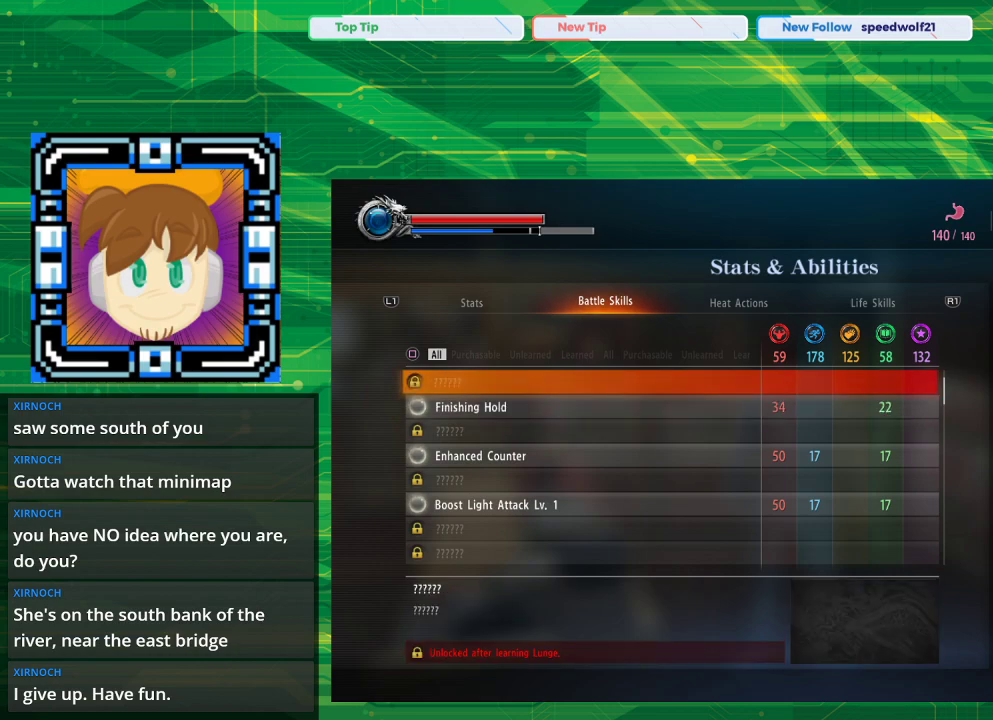
{"buttons": [], "left_stick": "center", "right_stick": "center", "events": [[467, "DPAD_UP", "up"]]}
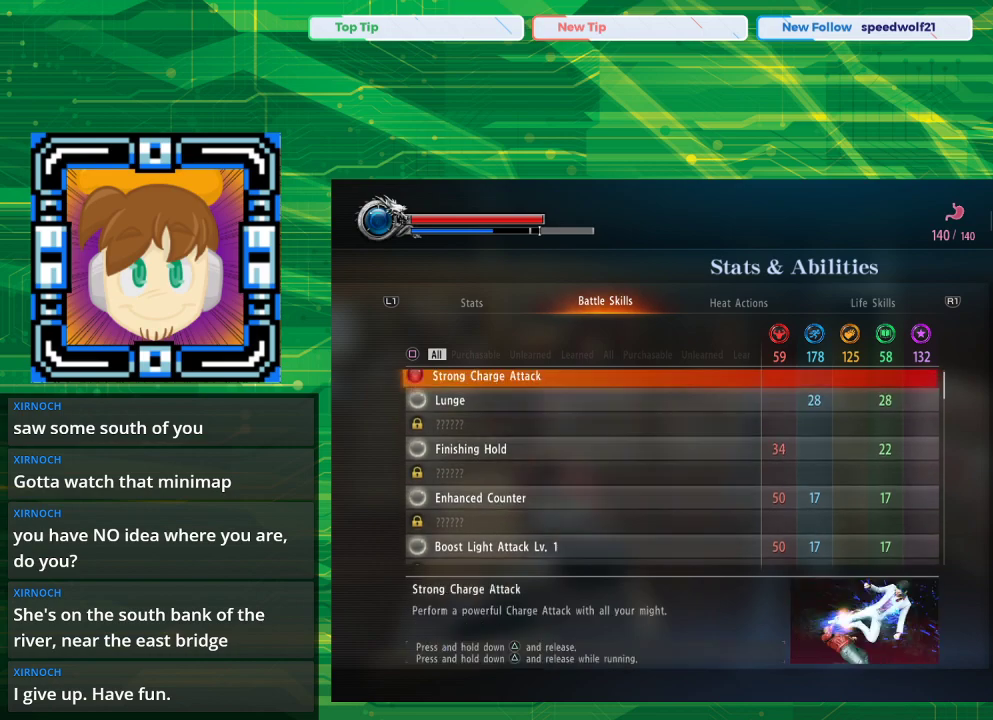
{"buttons": [], "left_stick": "center", "right_stick": "center", "events": [[283, "DPAD_UP", "down"], [450, "DPAD_UP", "up"]]}
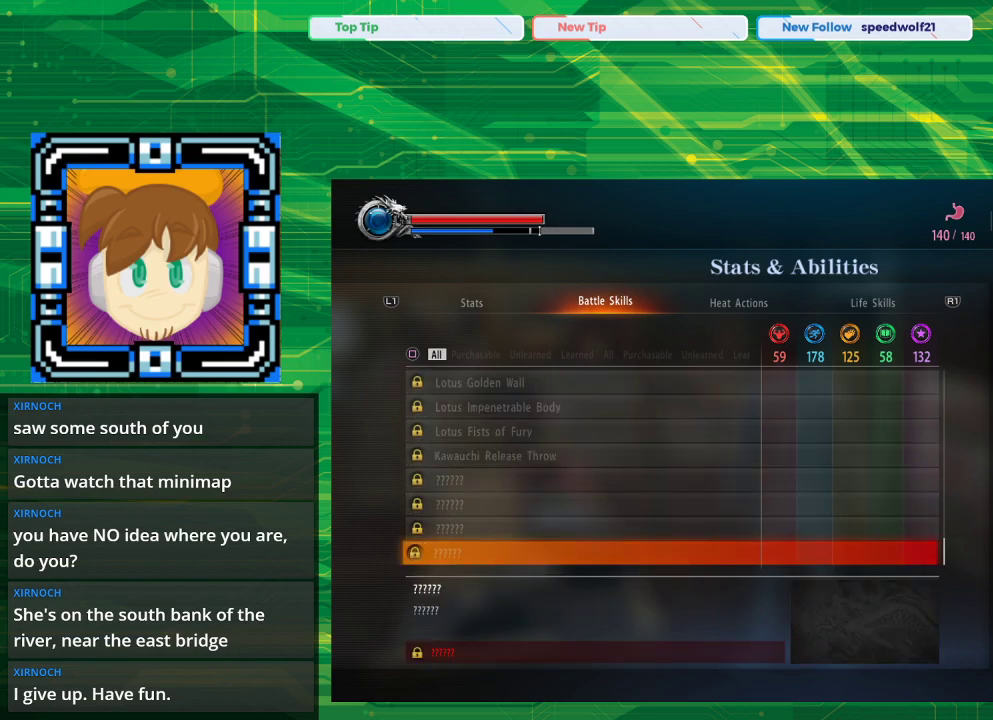
{"buttons": ["DPAD_DOWN"], "left_stick": "center", "right_stick": "center", "events": [[233, "DPAD_DOWN", "down"], [300, "DPAD_DOWN", "up"], [483, "DPAD_DOWN", "down"]]}
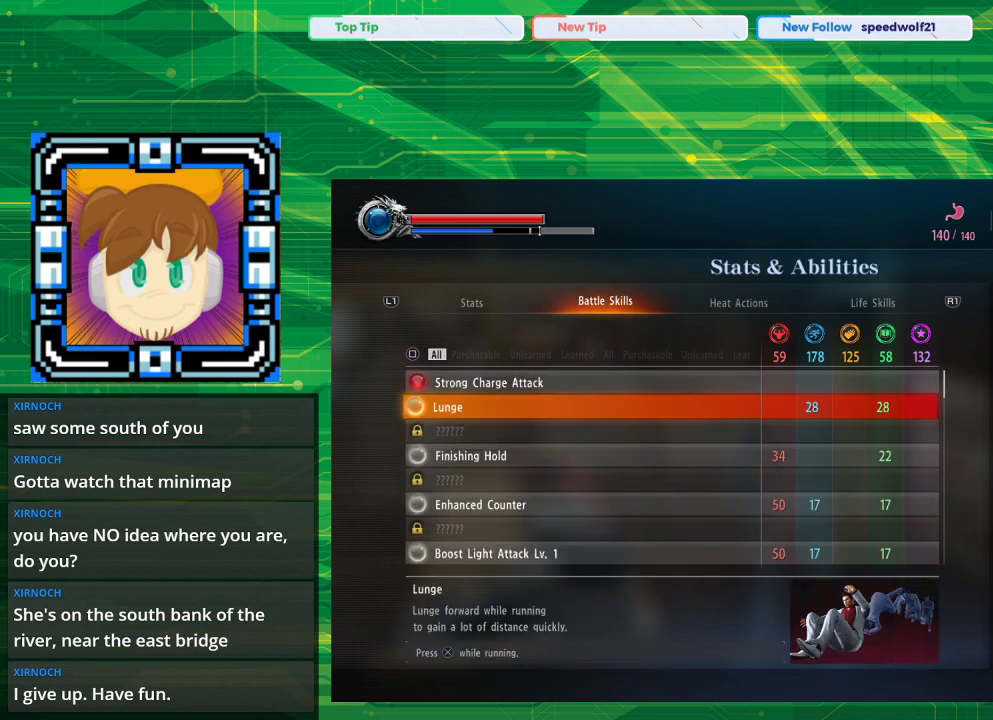
{"buttons": [], "left_stick": "center", "right_stick": "center", "events": [[83, "DPAD_DOWN", "up"]]}
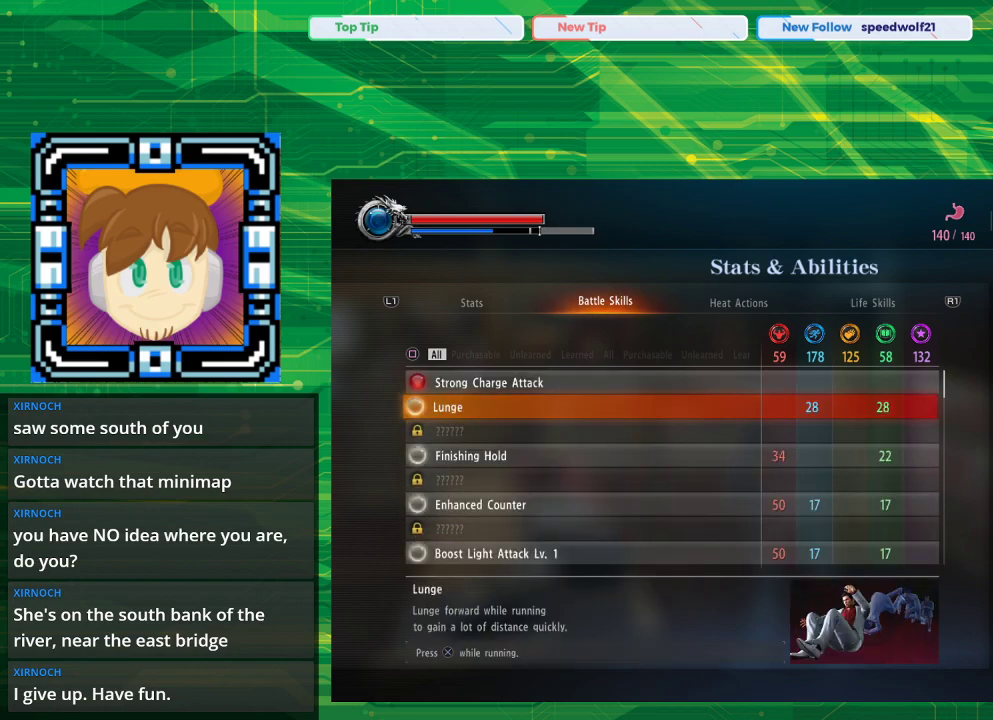
{"buttons": [], "left_stick": "center", "right_stick": "center", "events": []}
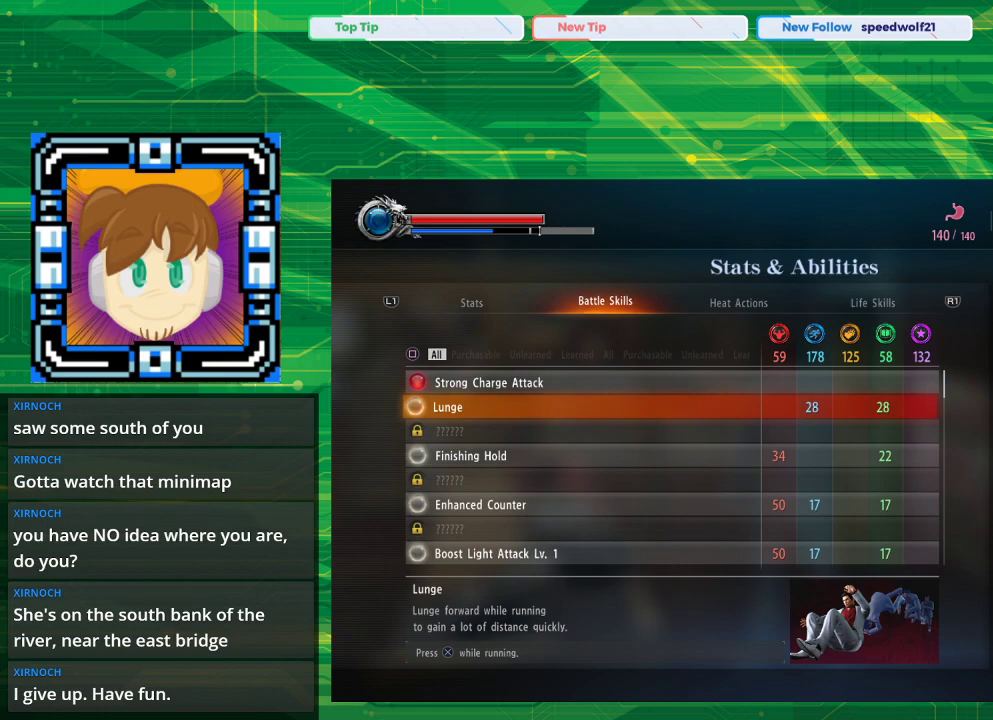
{"buttons": [], "left_stick": "center", "right_stick": "center", "events": []}
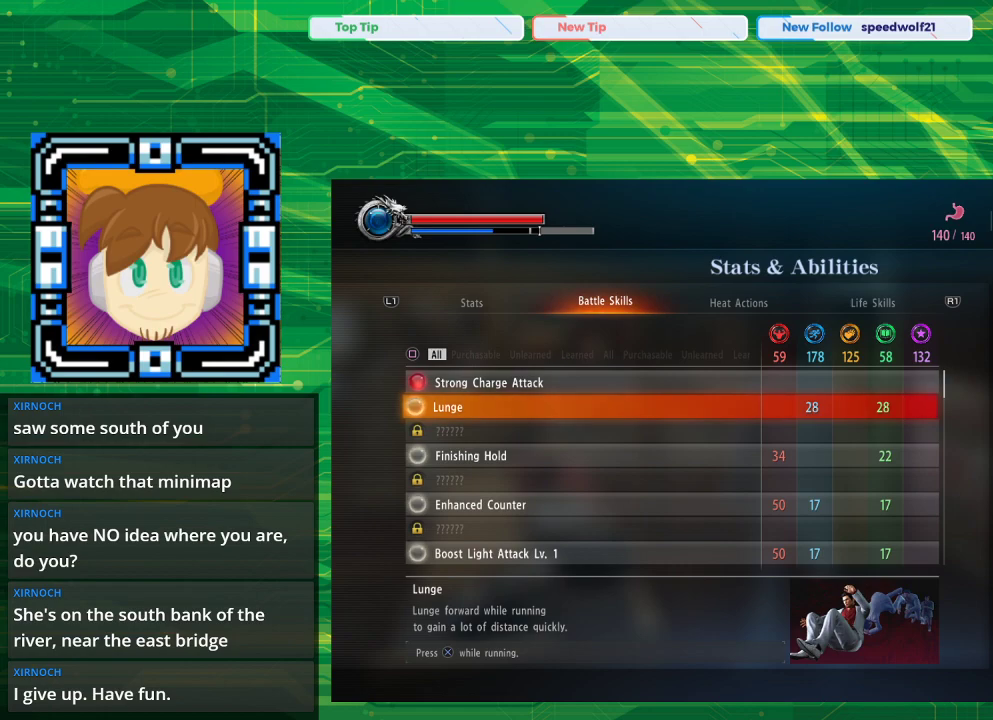
{"buttons": [], "left_stick": "center", "right_stick": "center", "events": []}
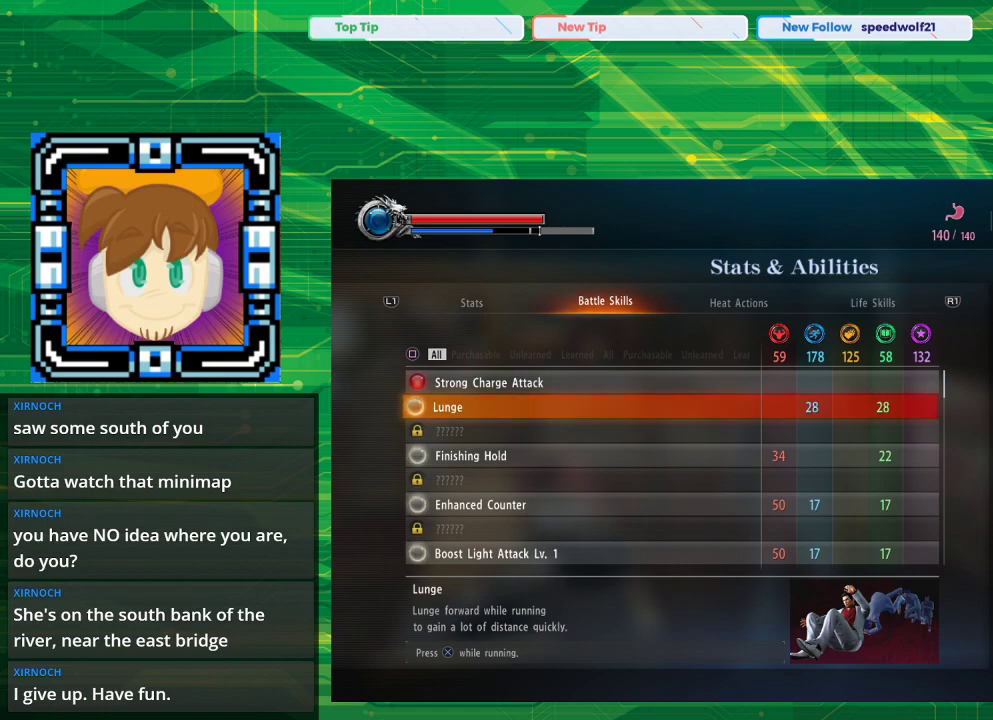
{"buttons": [], "left_stick": "center", "right_stick": "center", "events": []}
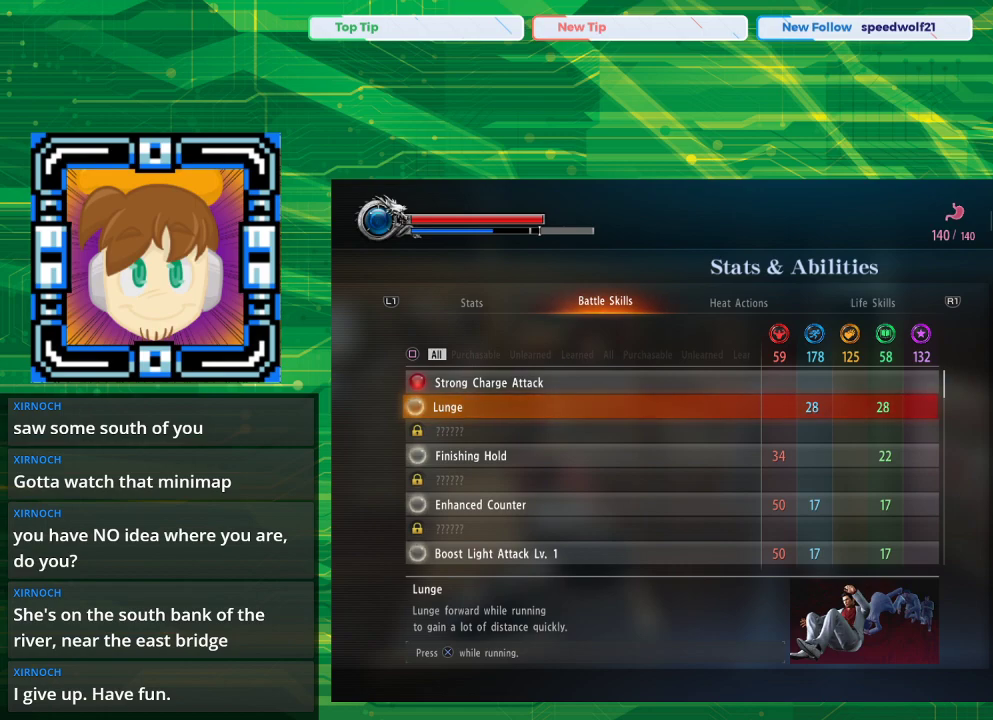
{"buttons": [], "left_stick": "center", "right_stick": "center", "events": []}
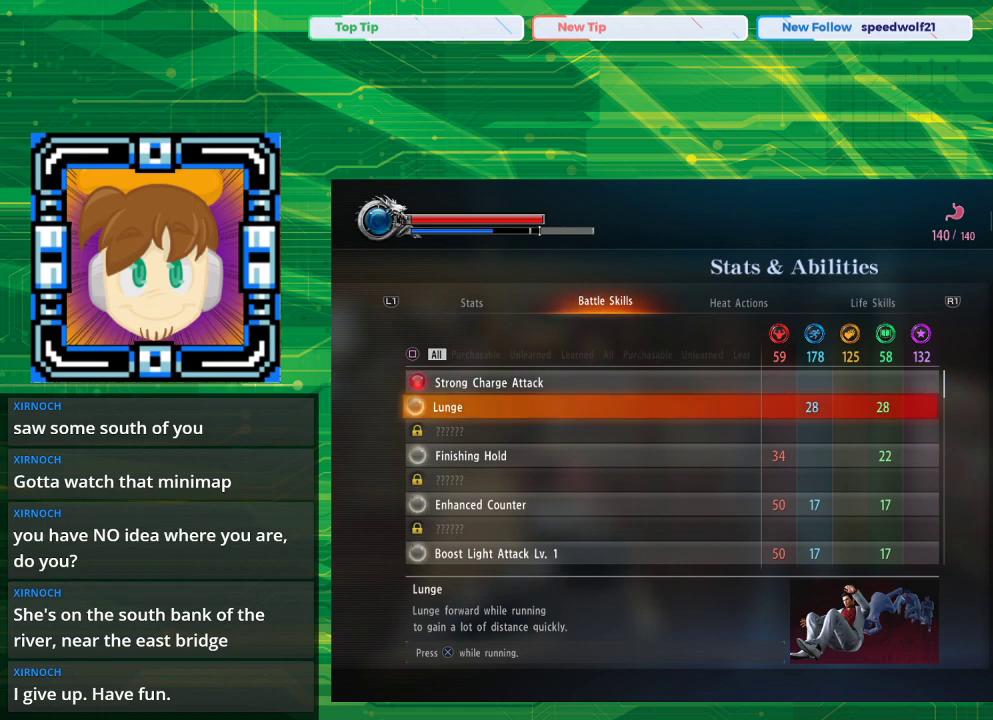
{"buttons": [], "left_stick": "center", "right_stick": "center", "events": []}
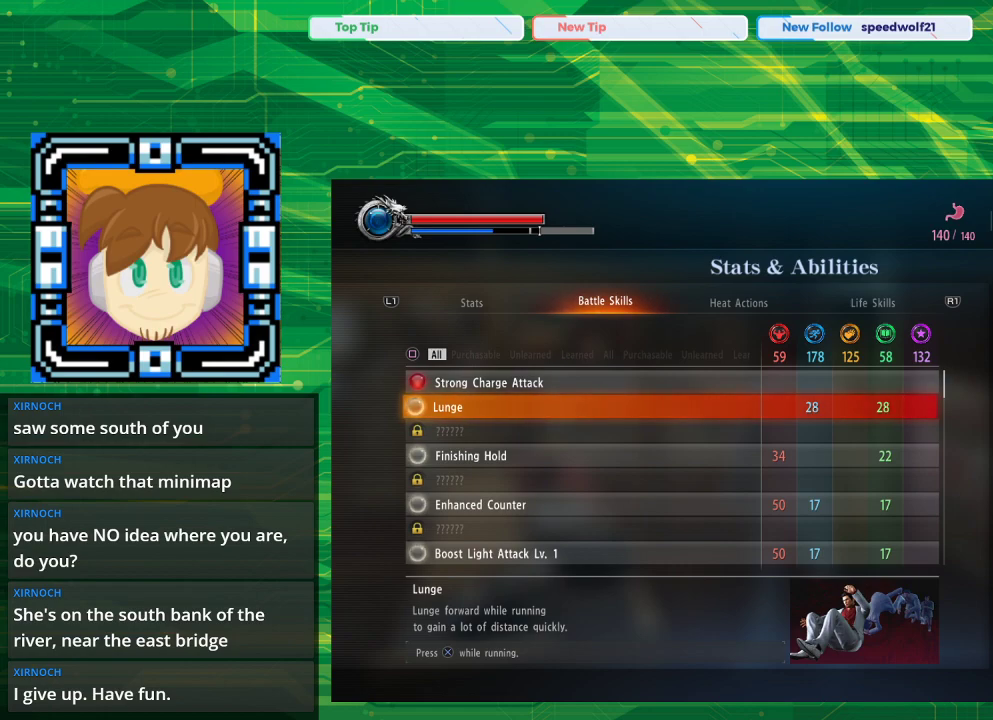
{"buttons": [], "left_stick": "center", "right_stick": "center", "events": []}
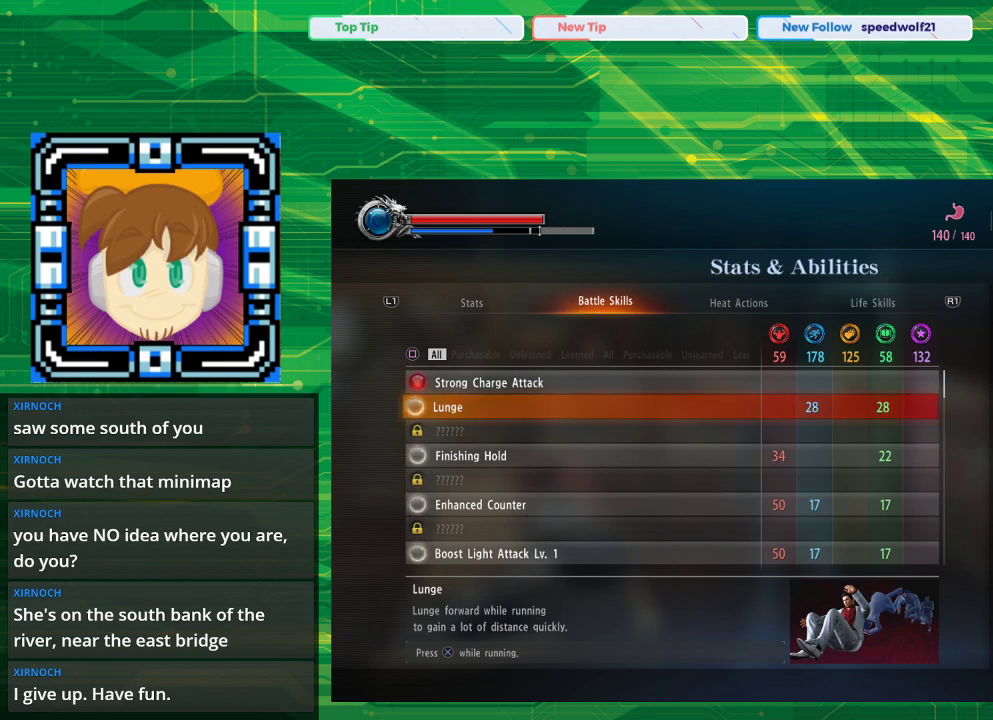
{"buttons": [], "left_stick": "center", "right_stick": "center", "events": [[133, "DPAD_UP", "down"], [217, "DPAD_UP", "up"], [267, "DPAD_UP", "down"], [400, "DPAD_UP", "up"]]}
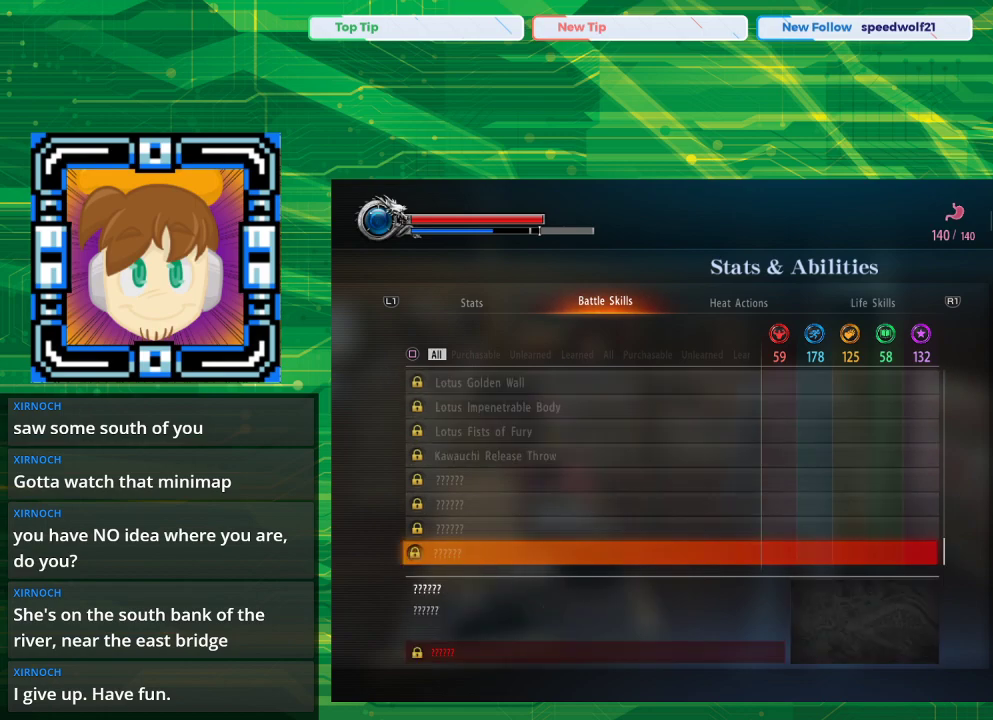
{"buttons": [], "left_stick": "center", "right_stick": "center", "events": []}
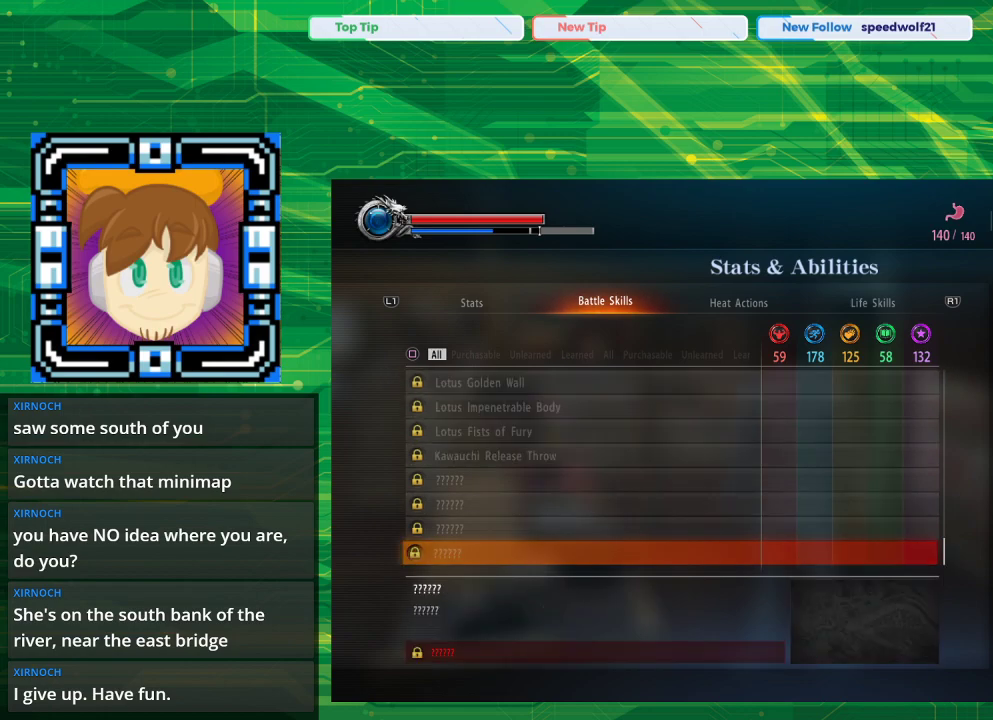
{"buttons": ["DPAD_DOWN"], "left_stick": "center", "right_stick": "center", "events": [[467, "DPAD_DOWN", "down"]]}
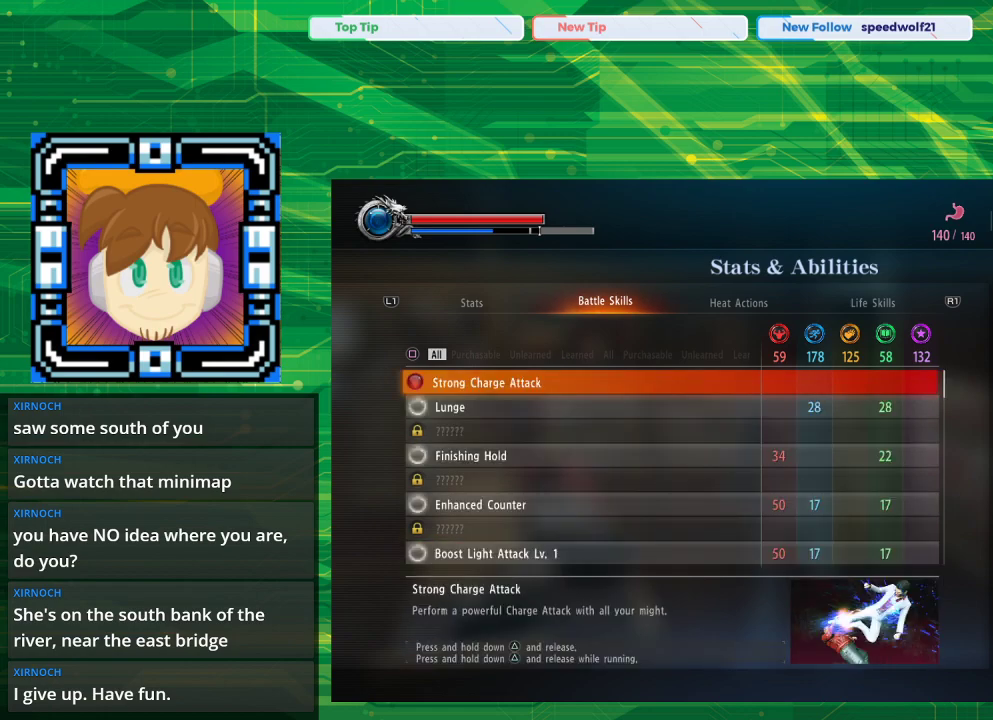
{"buttons": [], "left_stick": "center", "right_stick": "center", "events": [[17, "DPAD_DOWN", "up"]]}
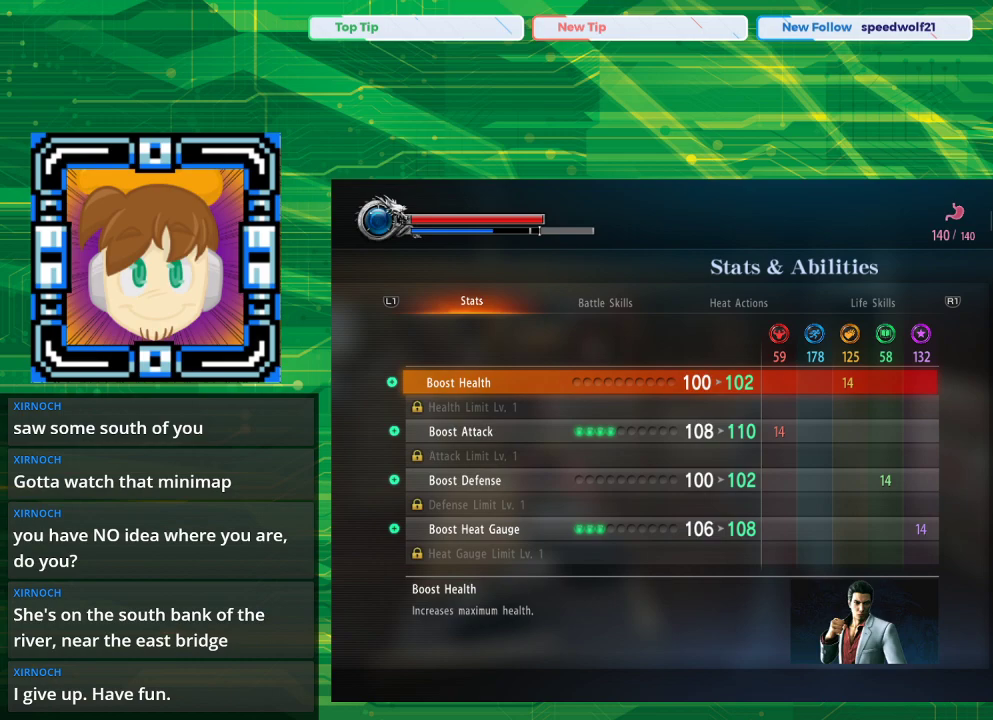
{"buttons": [], "left_stick": "center", "right_stick": "center", "events": []}
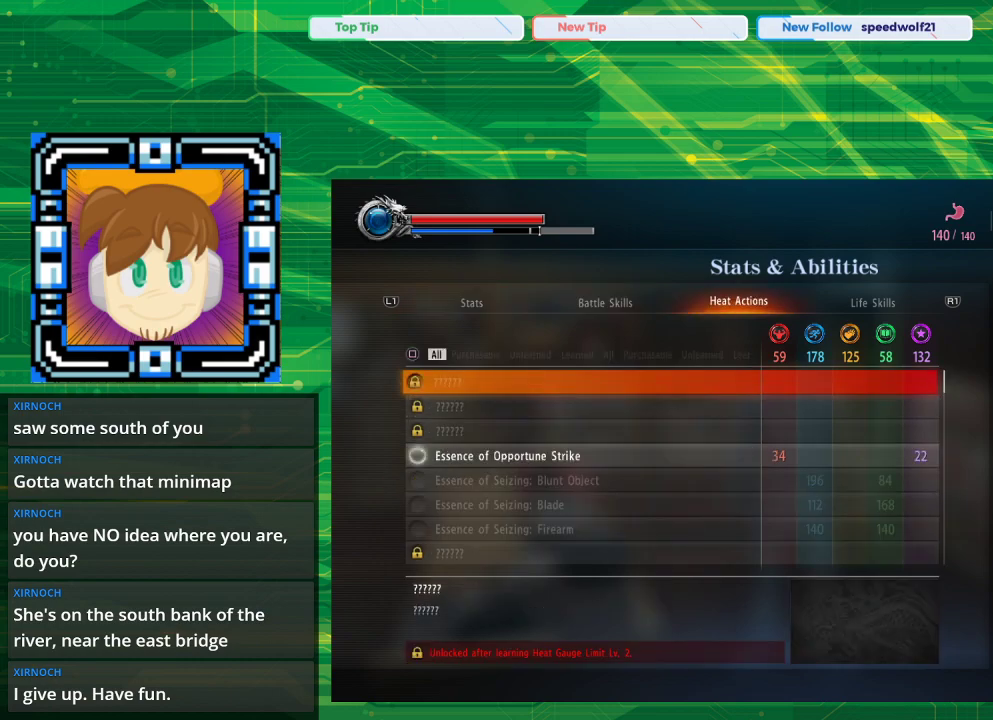
{"buttons": [], "left_stick": "center", "right_stick": "center", "events": []}
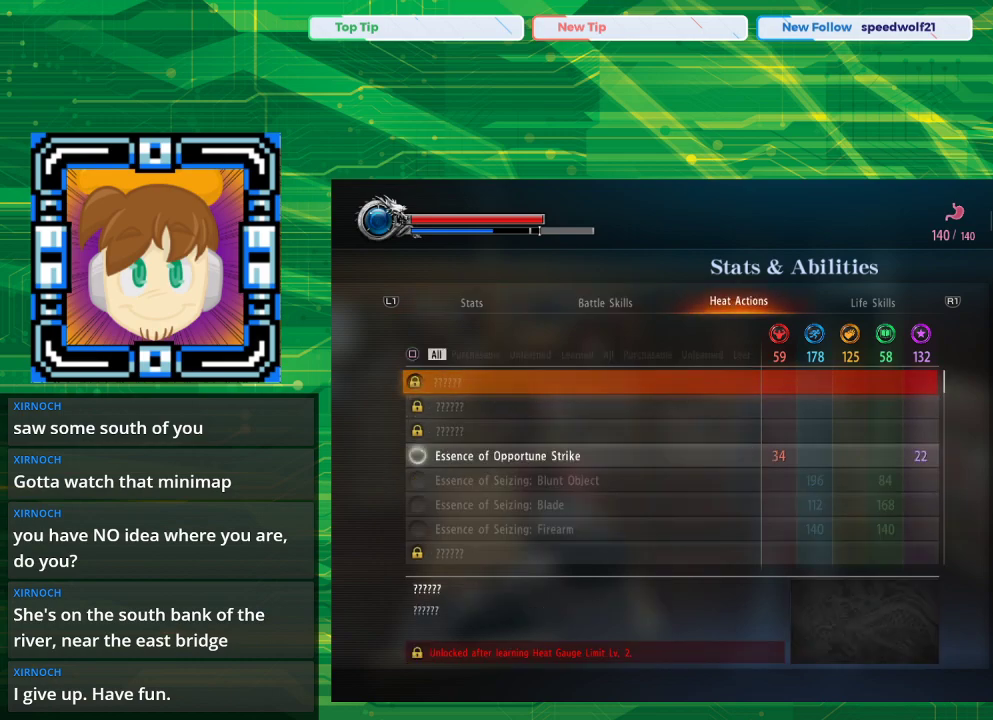
{"buttons": [], "left_stick": "center", "right_stick": "center", "events": [[33, "DPAD_DOWN", "down"], [100, "DPAD_DOWN", "up"], [233, "DPAD_DOWN", "down"], [250, "DPAD_DOWN", "up"], [383, "DPAD_DOWN", "down"], [500, "DPAD_DOWN", "up"]]}
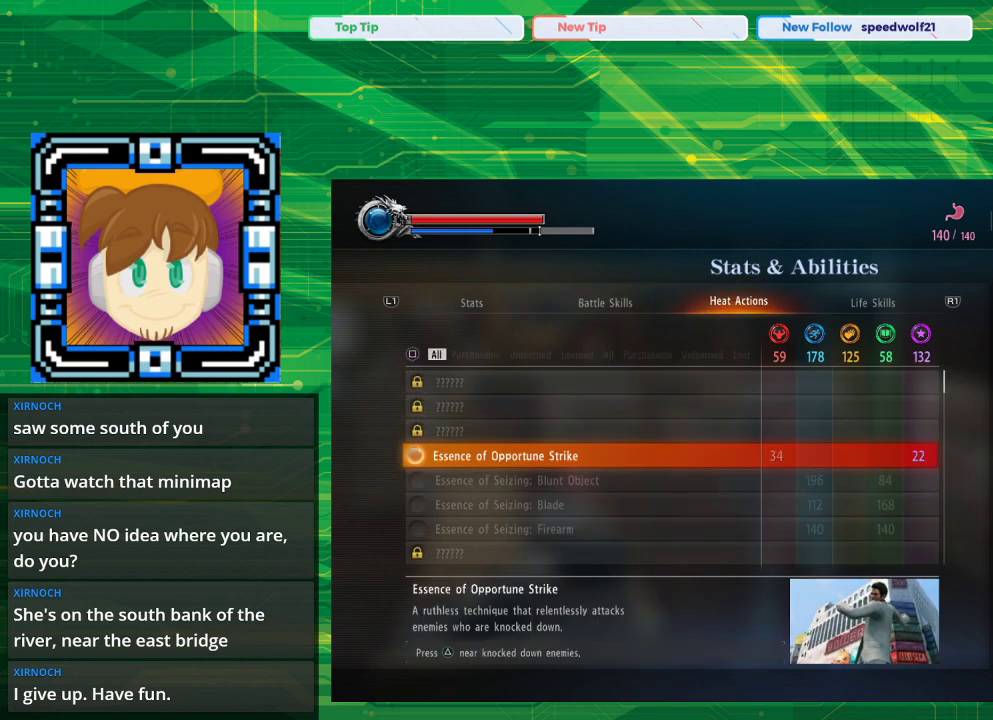
{"buttons": [], "left_stick": "center", "right_stick": "center", "events": []}
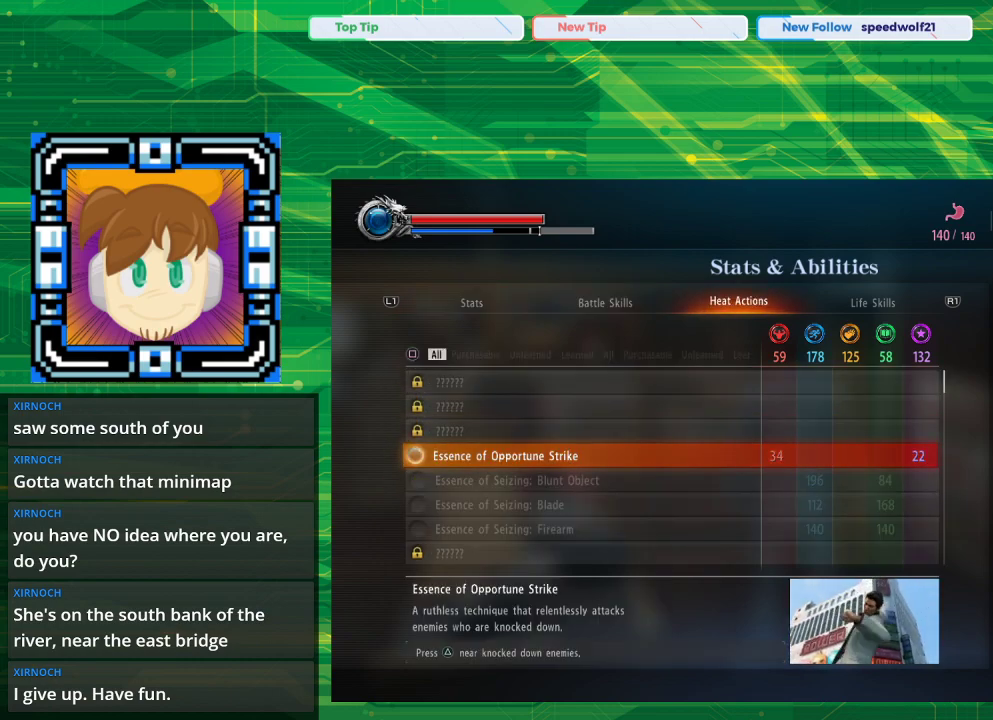
{"buttons": [], "left_stick": "center", "right_stick": "center", "events": []}
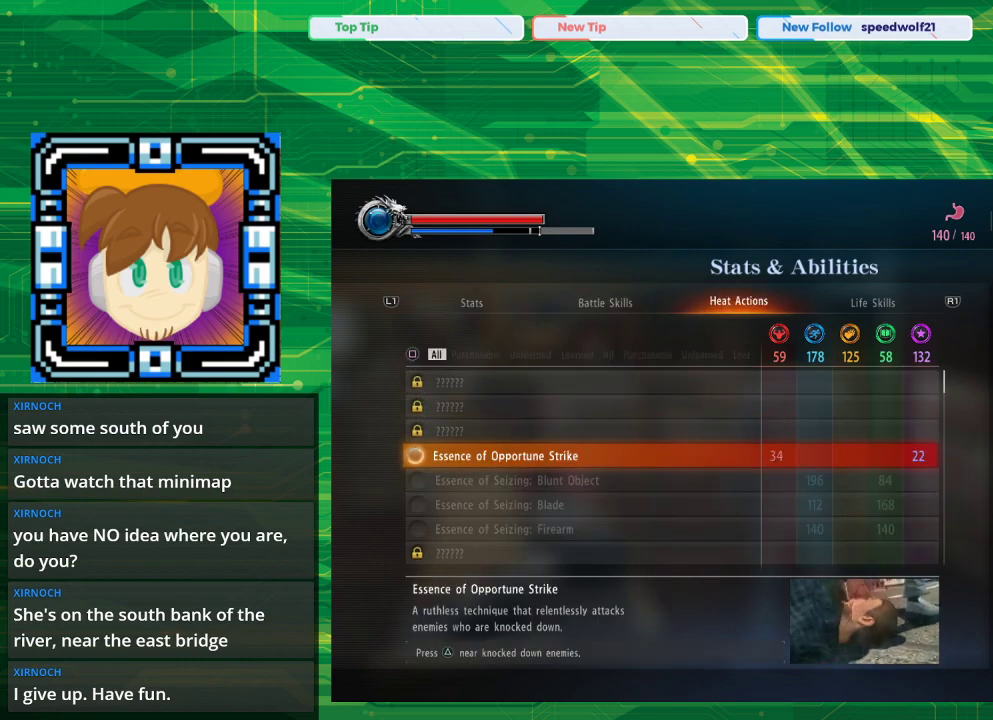
{"buttons": [], "left_stick": "center", "right_stick": "center", "events": []}
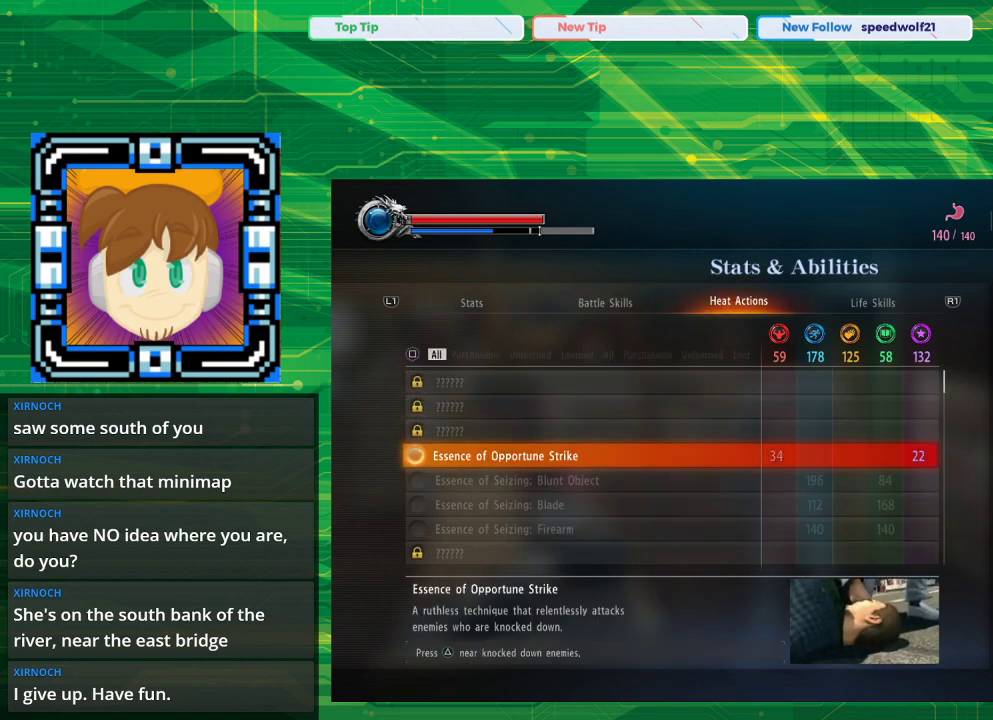
{"buttons": [], "left_stick": "center", "right_stick": "center", "events": []}
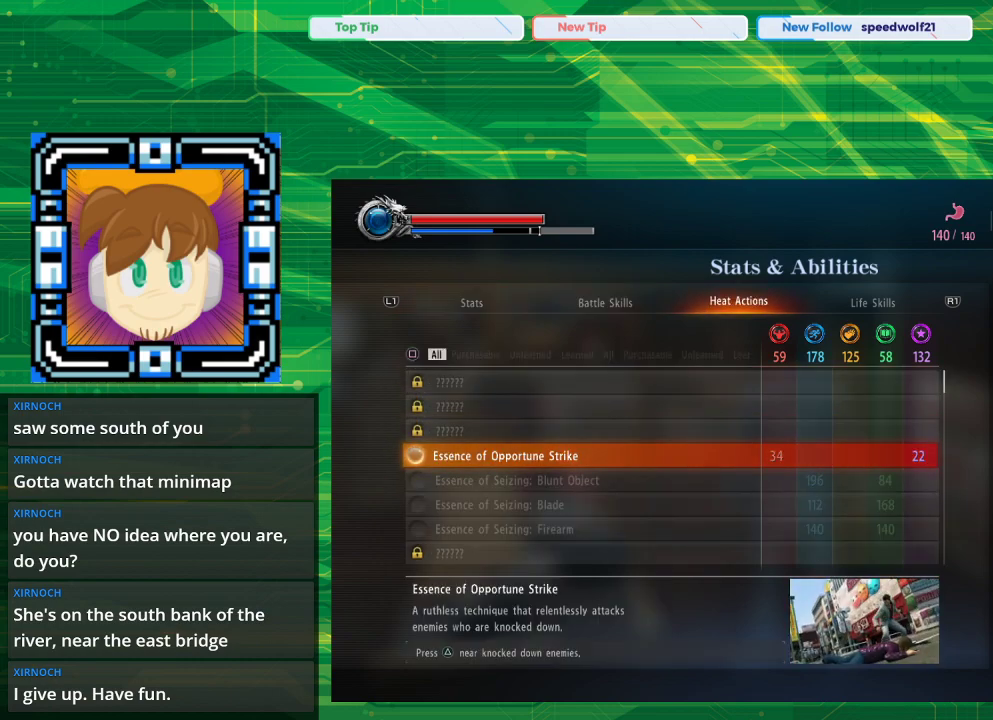
{"buttons": ["DPAD_UP"], "left_stick": "center", "right_stick": "center", "events": [[167, "DPAD_UP", "down"], [217, "DPAD_UP", "up"], [333, "DPAD_UP", "down"], [400, "DPAD_UP", "up"], [500, "DPAD_UP", "down"]]}
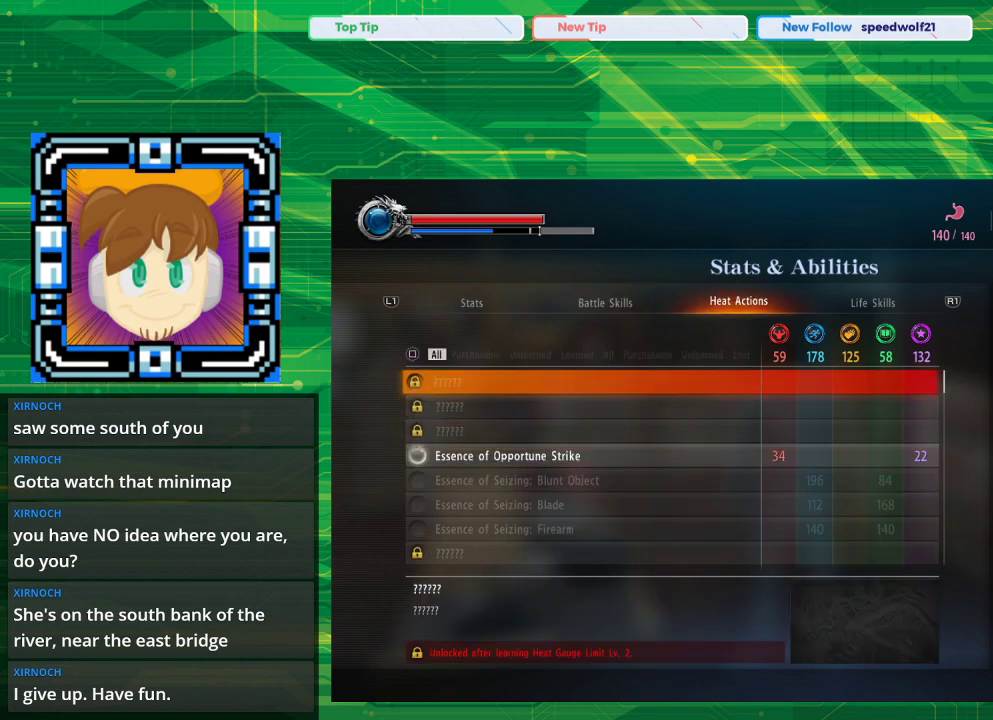
{"buttons": [], "left_stick": "center", "right_stick": "center", "events": [[83, "DPAD_UP", "up"], [150, "DPAD_UP", "down"], [317, "DPAD_UP", "up"], [367, "DPAD_UP", "down"], [433, "DPAD_UP", "up"]]}
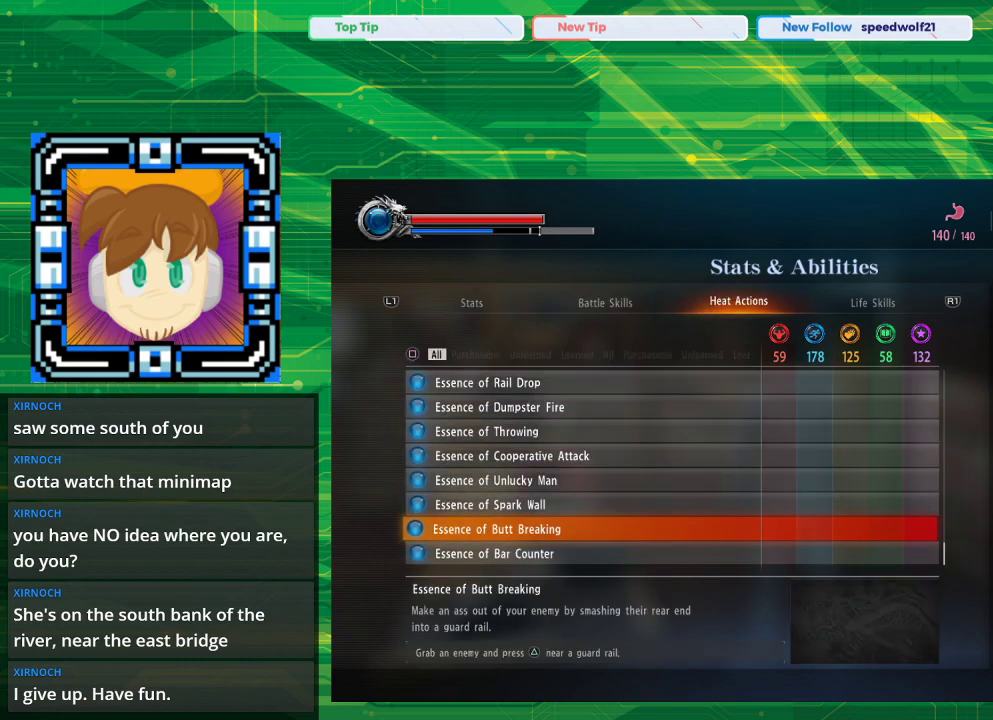
{"buttons": [], "left_stick": "center", "right_stick": "center", "events": []}